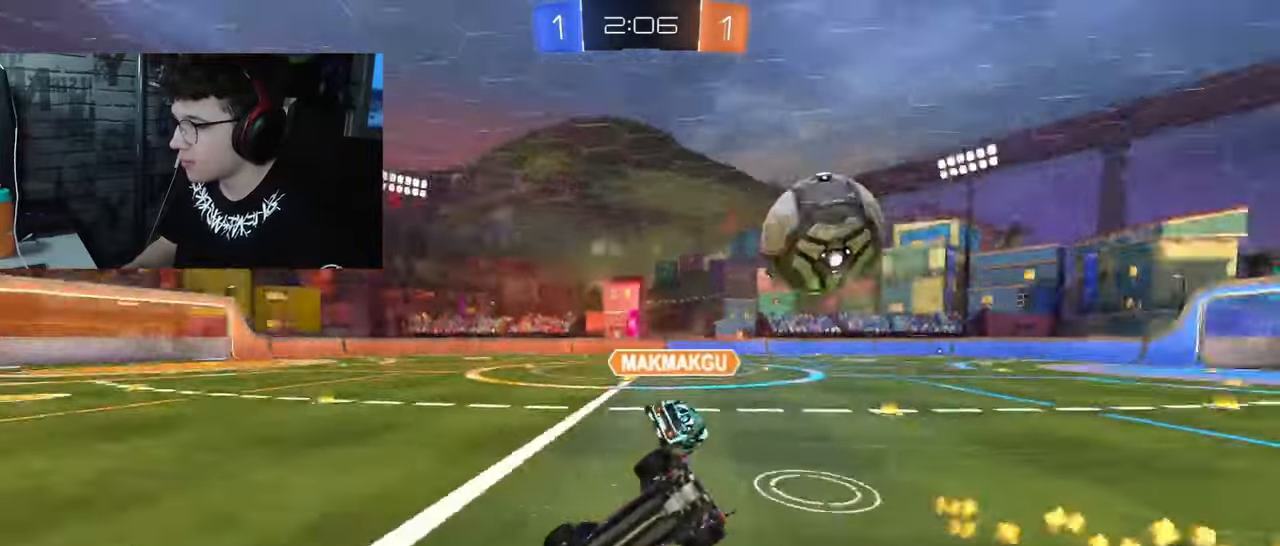
Gameplay with a controller (PlayStation layout); each line is a JSON object with the inputs held at the frame after it. "events" lists button and stick changes between this image and that frame as [ms after this image, input, new state], when the widget could be followed in between.
{"buttons": ["L1", "R2"], "left_stick": "right", "right_stick": "center", "events": [[133, "left_stick", "down-right"], [367, "left_stick", "right"]]}
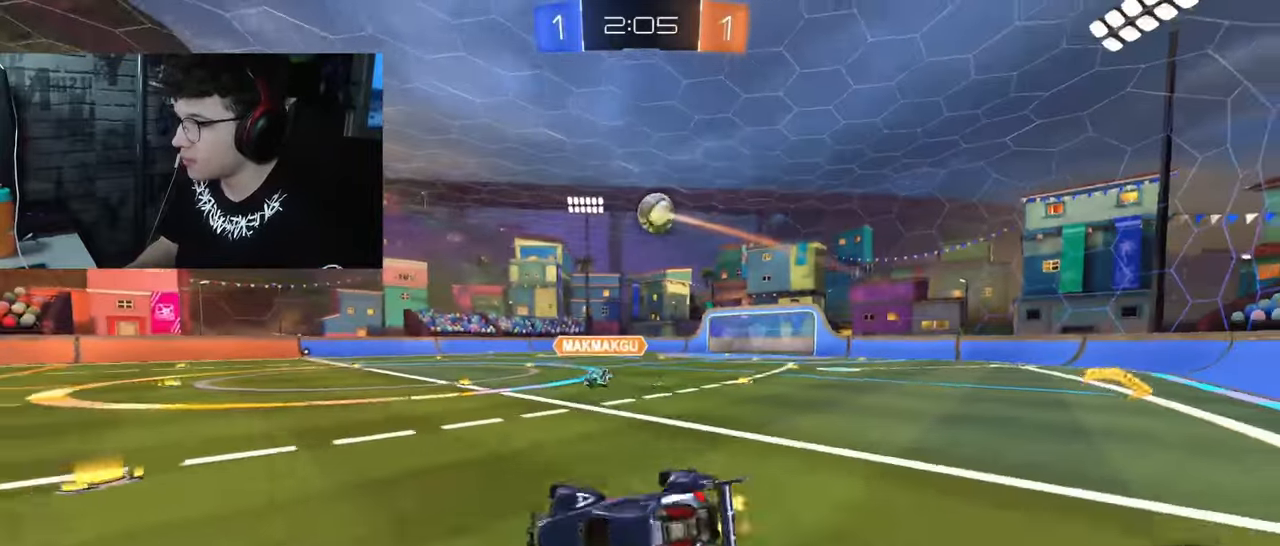
{"buttons": ["R2"], "left_stick": "right", "right_stick": "center", "events": [[17, "L1", "up"]]}
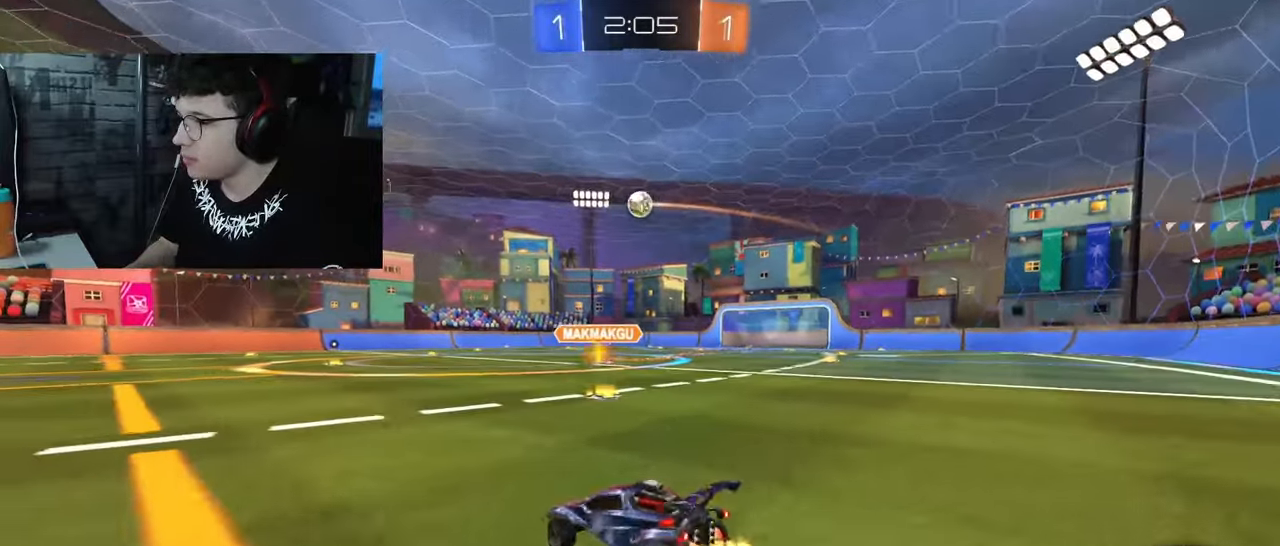
{"buttons": ["R2"], "left_stick": "center", "right_stick": "center", "events": [[383, "left_stick", "center"]]}
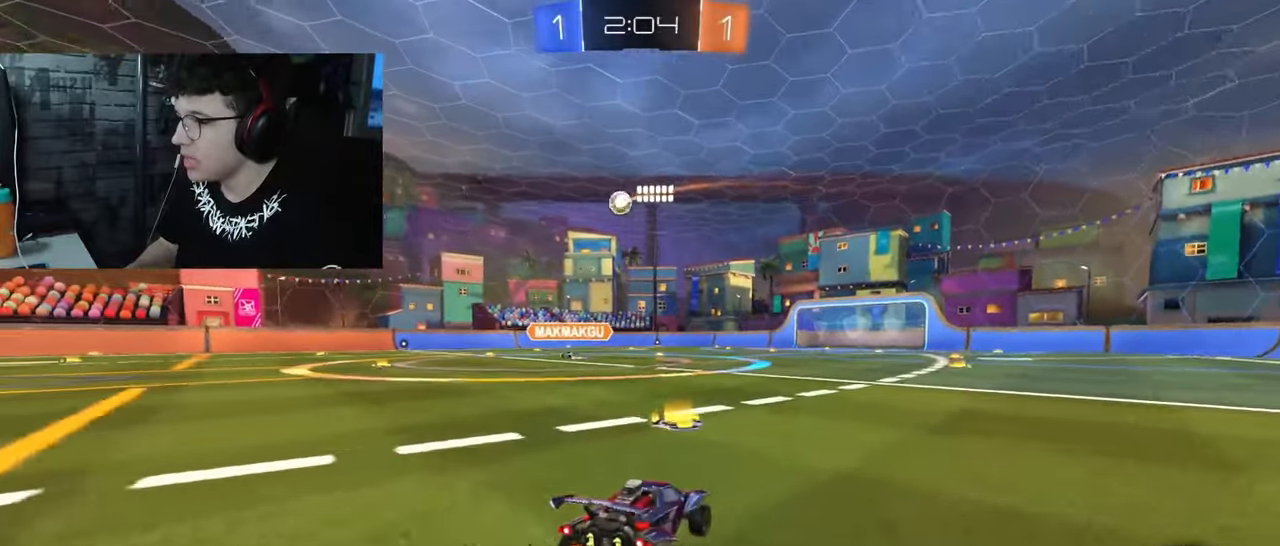
{"buttons": ["R1", "R2"], "left_stick": "up-right", "right_stick": "center", "events": [[100, "R1", "down"], [300, "left_stick", "left"], [400, "CROSS", "down"], [467, "CROSS", "up"], [467, "left_stick", "up-right"]]}
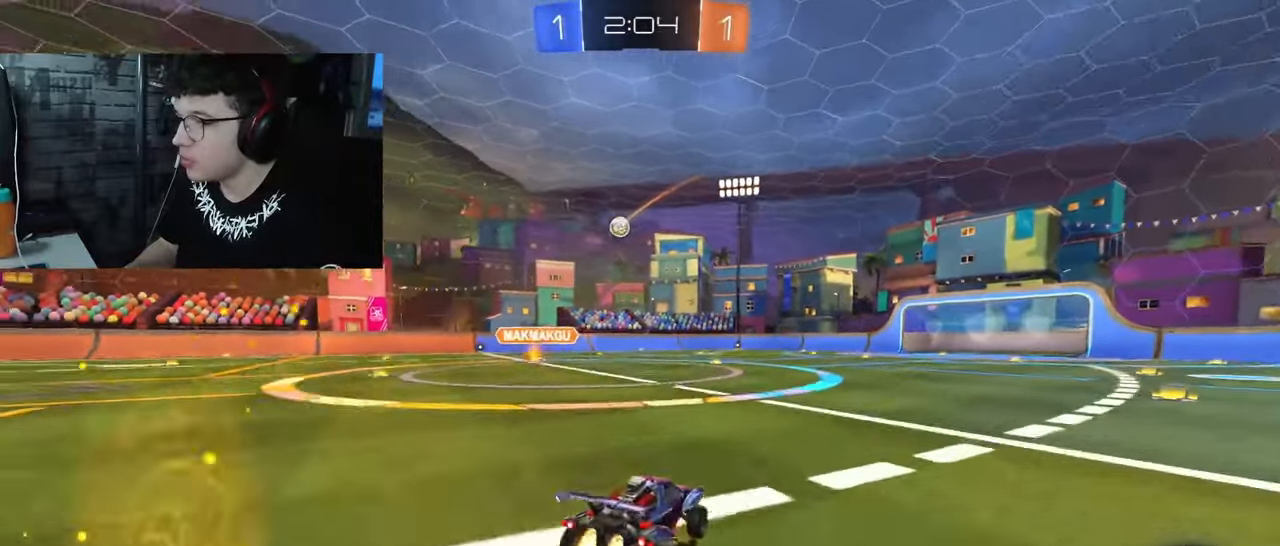
{"buttons": ["SQUARE", "TRIANGLE", "R1", "R2"], "left_stick": "down-right", "right_stick": "center", "events": [[17, "CROSS", "down"], [50, "SQUARE", "down"], [83, "left_stick", "down-right"], [317, "TRIANGLE", "down"], [333, "CROSS", "up"]]}
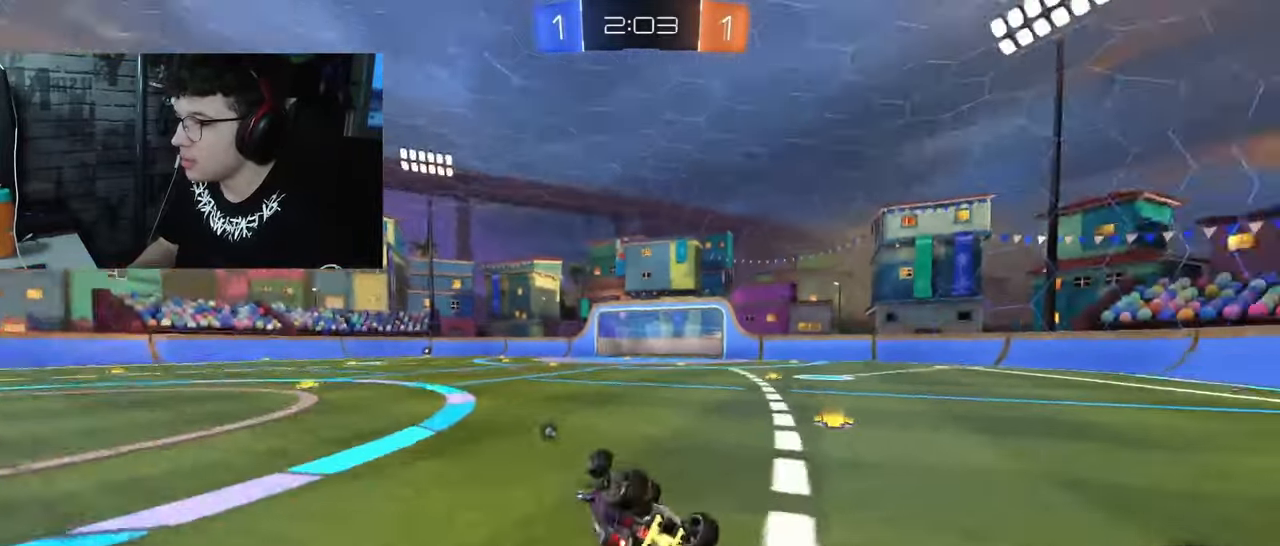
{"buttons": ["TRIANGLE", "R2"], "left_stick": "right", "right_stick": "center", "events": [[33, "TRIANGLE", "up"], [200, "R1", "up"], [300, "left_stick", "right"], [350, "SQUARE", "up"], [467, "TRIANGLE", "down"]]}
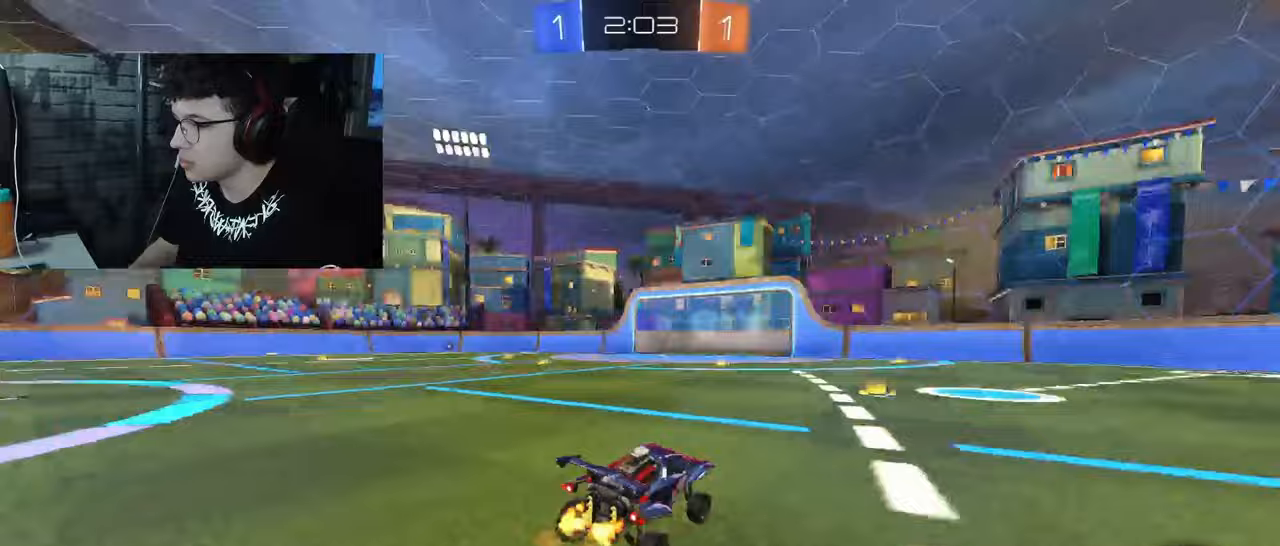
{"buttons": ["R2"], "left_stick": "left", "right_stick": "center", "events": [[117, "TRIANGLE", "up"], [350, "left_stick", "left"]]}
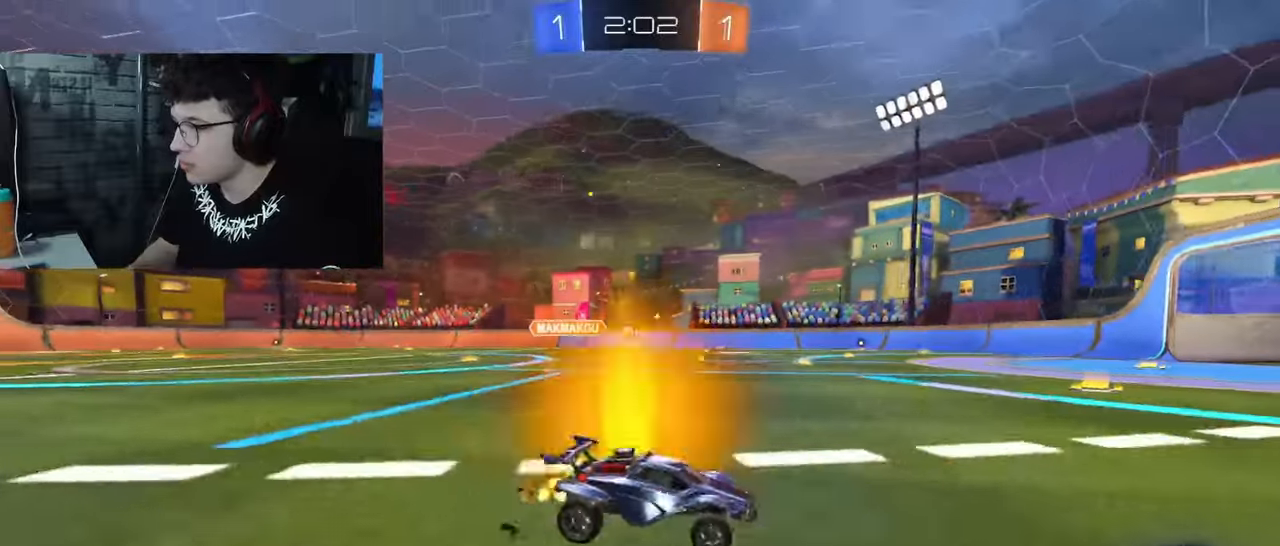
{"buttons": ["R2"], "left_stick": "left", "right_stick": "center", "events": []}
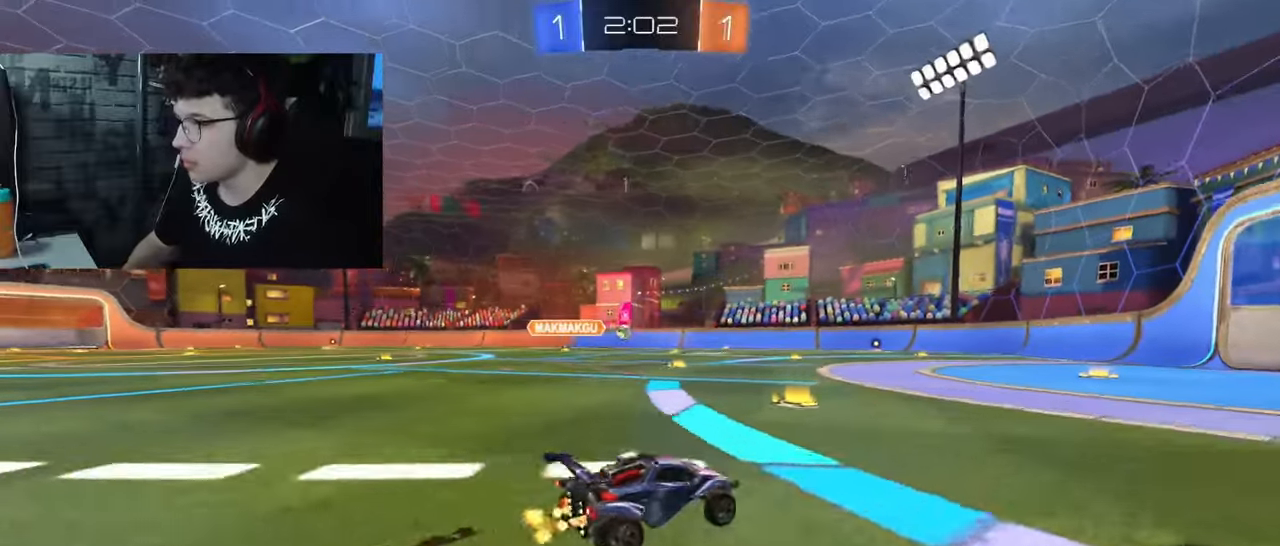
{"buttons": ["R2"], "left_stick": "right", "right_stick": "center", "events": [[183, "left_stick", "right"]]}
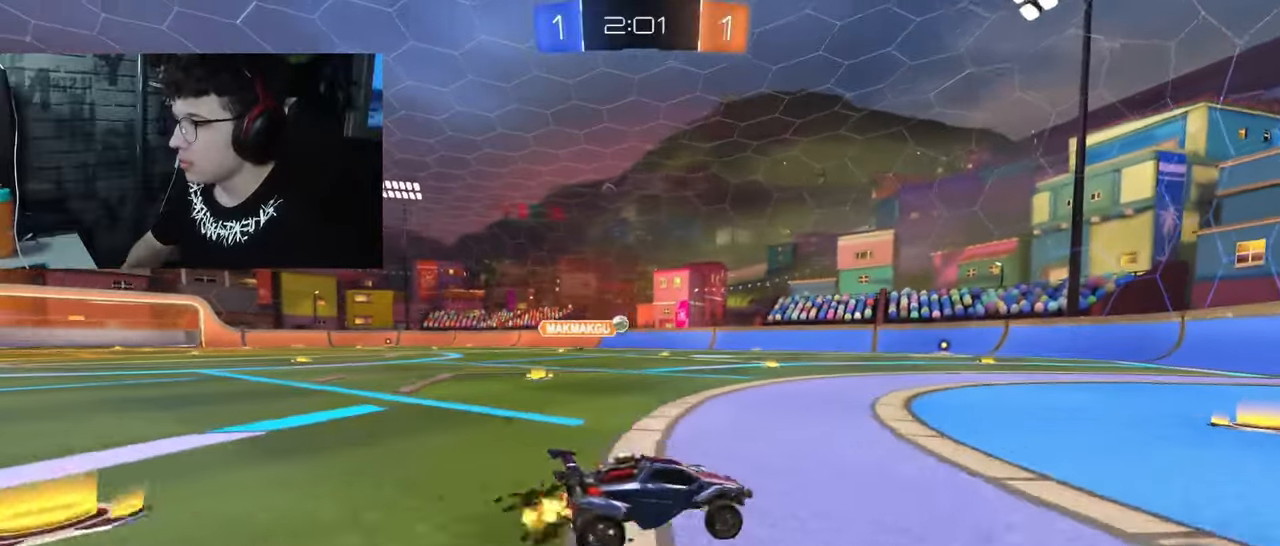
{"buttons": ["L1", "R2"], "left_stick": "up-left", "right_stick": "center", "events": [[150, "left_stick", "up-left"], [317, "L1", "down"]]}
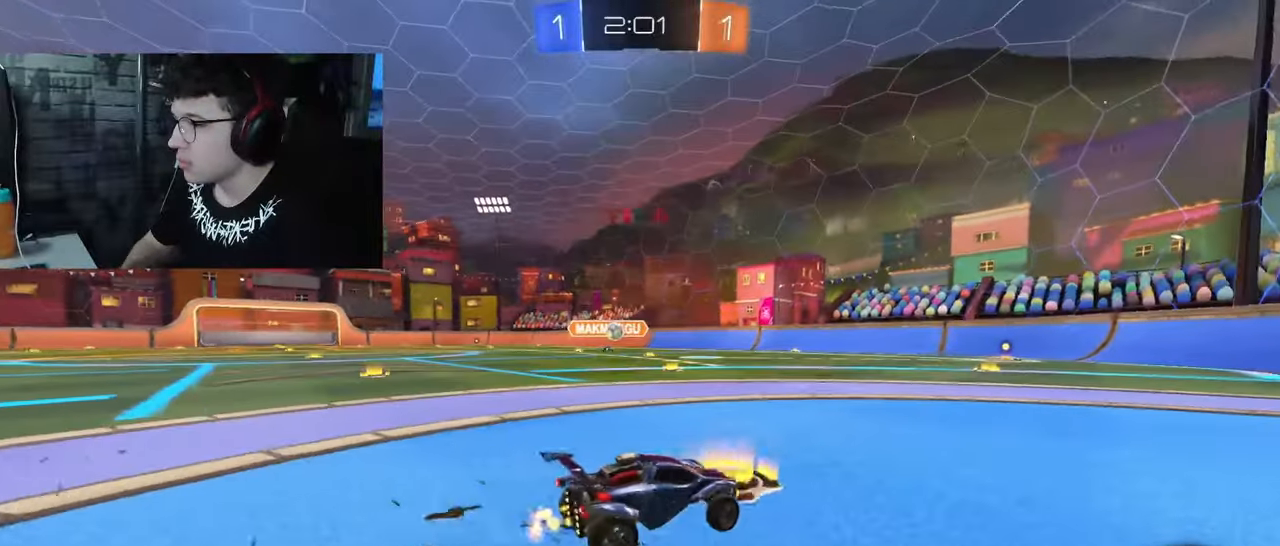
{"buttons": ["R2"], "left_stick": "up-left", "right_stick": "center", "events": [[50, "R2", "up"], [83, "L1", "up"], [117, "L2", "down"], [300, "R2", "down"], [383, "L2", "up"]]}
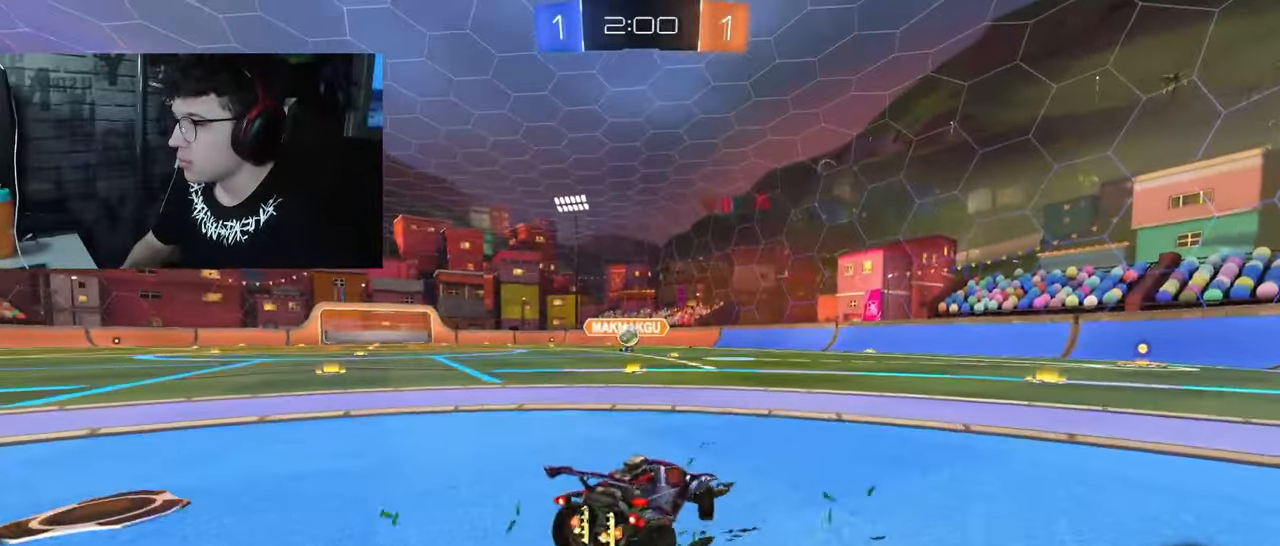
{"buttons": ["R2"], "left_stick": "up-left", "right_stick": "center", "events": []}
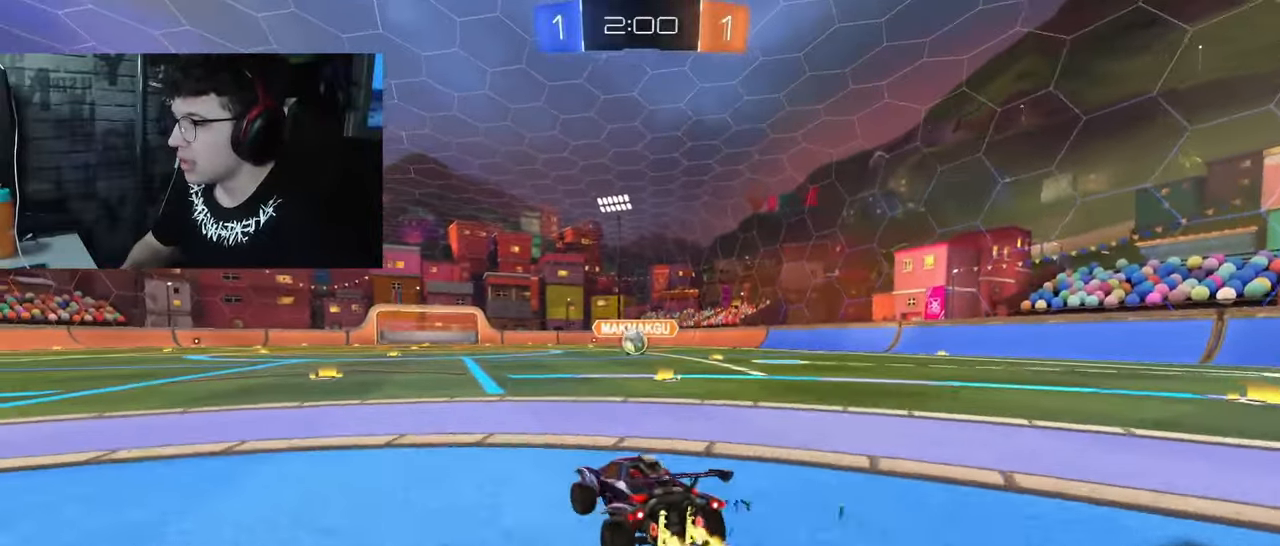
{"buttons": ["R2"], "left_stick": "right", "right_stick": "center", "events": [[100, "left_stick", "right"]]}
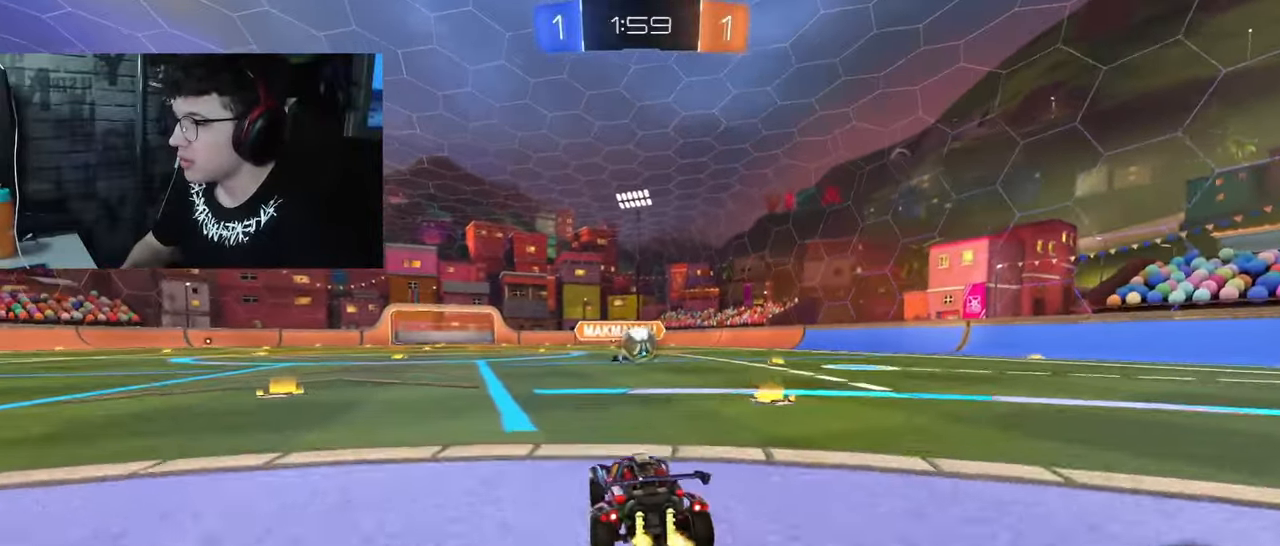
{"buttons": ["CROSS", "L1", "R1", "R2"], "left_stick": "right", "right_stick": "center", "events": [[133, "R1", "down"], [167, "CROSS", "down"], [333, "CROSS", "up"], [433, "CROSS", "down"], [433, "L1", "down"]]}
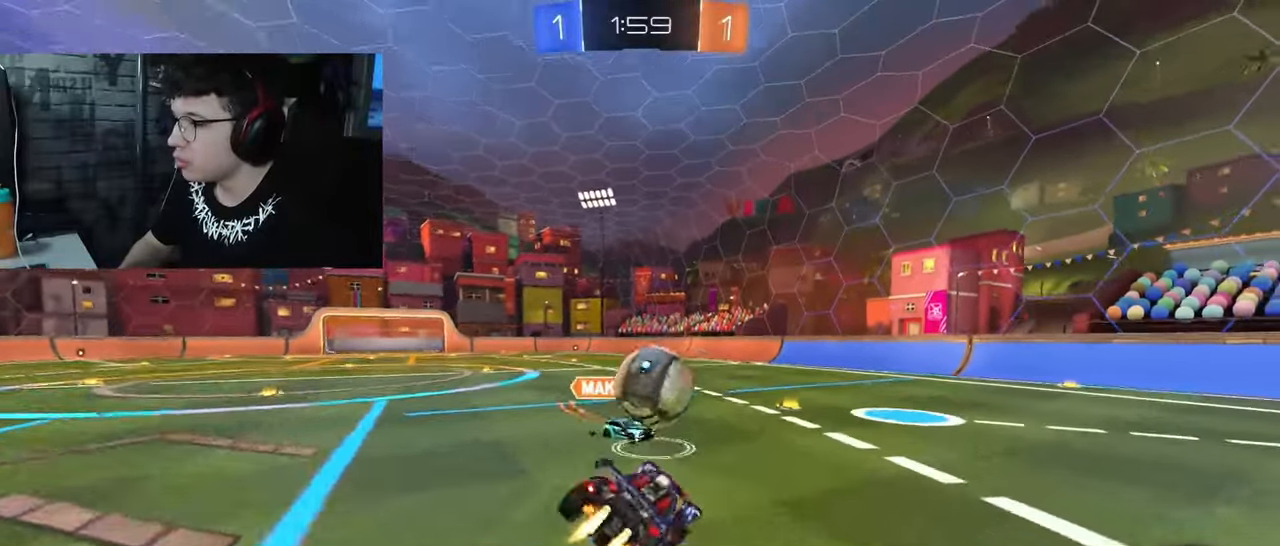
{"buttons": ["L1", "R2"], "left_stick": "right", "right_stick": "center", "events": [[133, "left_stick", "down-right"], [150, "CROSS", "up"], [350, "R1", "up"], [450, "left_stick", "right"]]}
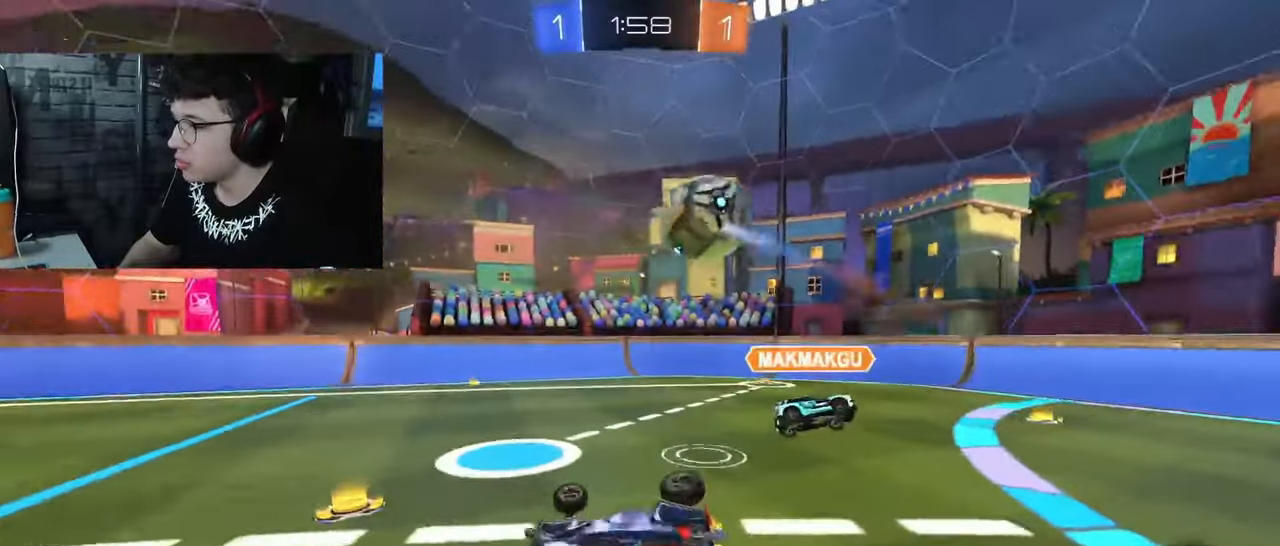
{"buttons": ["R2"], "left_stick": "down", "right_stick": "center", "events": [[167, "L1", "up"], [233, "left_stick", "center"], [350, "left_stick", "down"]]}
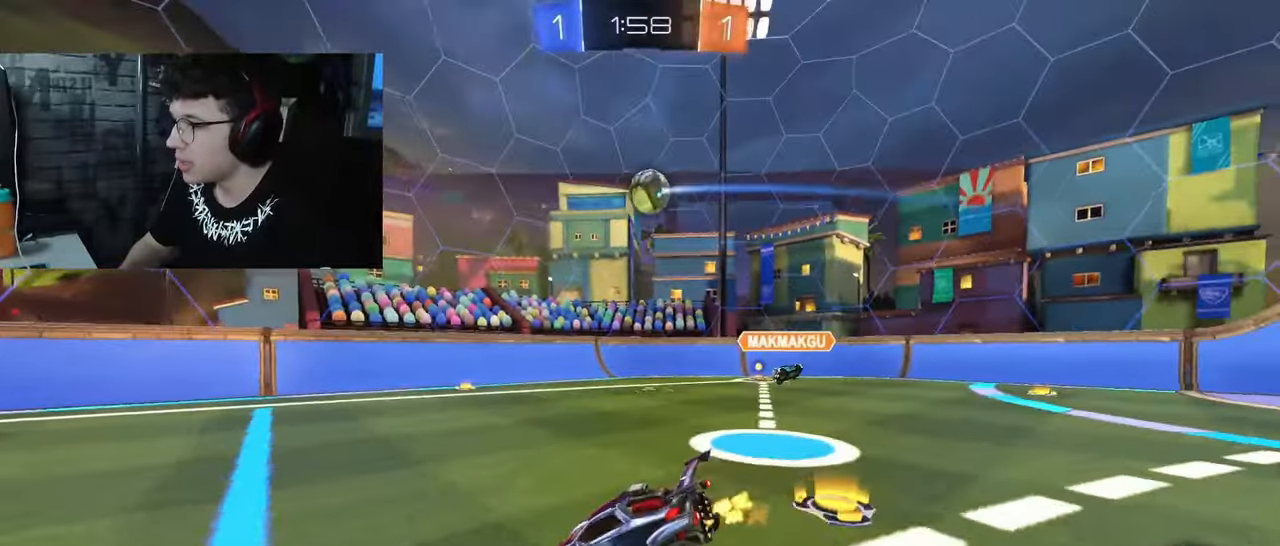
{"buttons": ["R2"], "left_stick": "right", "right_stick": "center", "events": [[100, "left_stick", "right"]]}
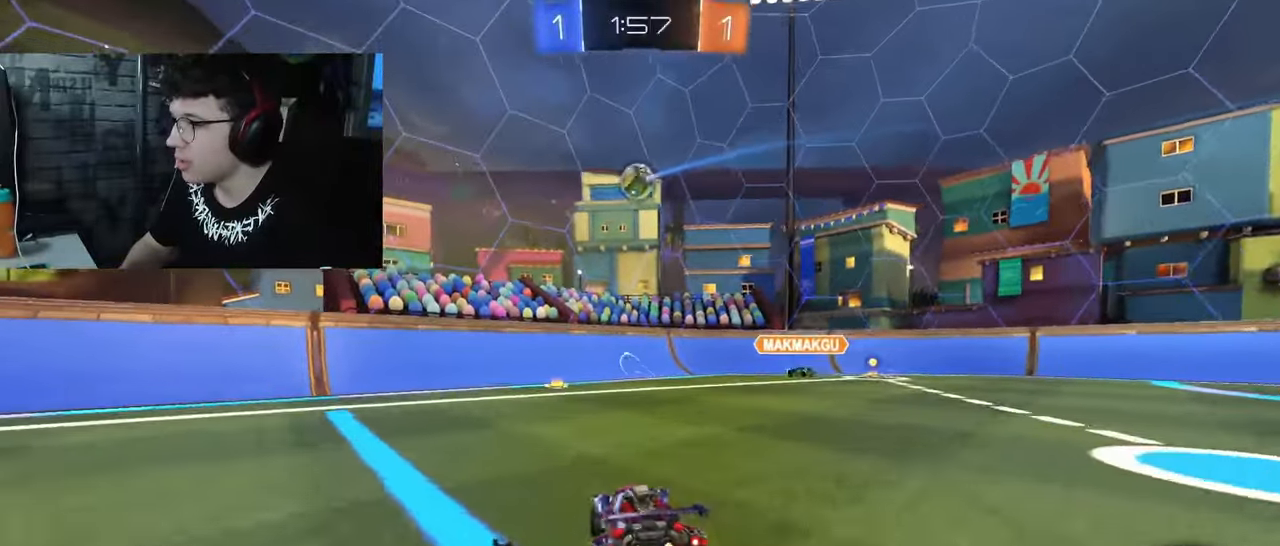
{"buttons": ["R2"], "left_stick": "up", "right_stick": "center", "events": [[400, "CROSS", "down"], [417, "left_stick", "up"], [483, "CROSS", "up"]]}
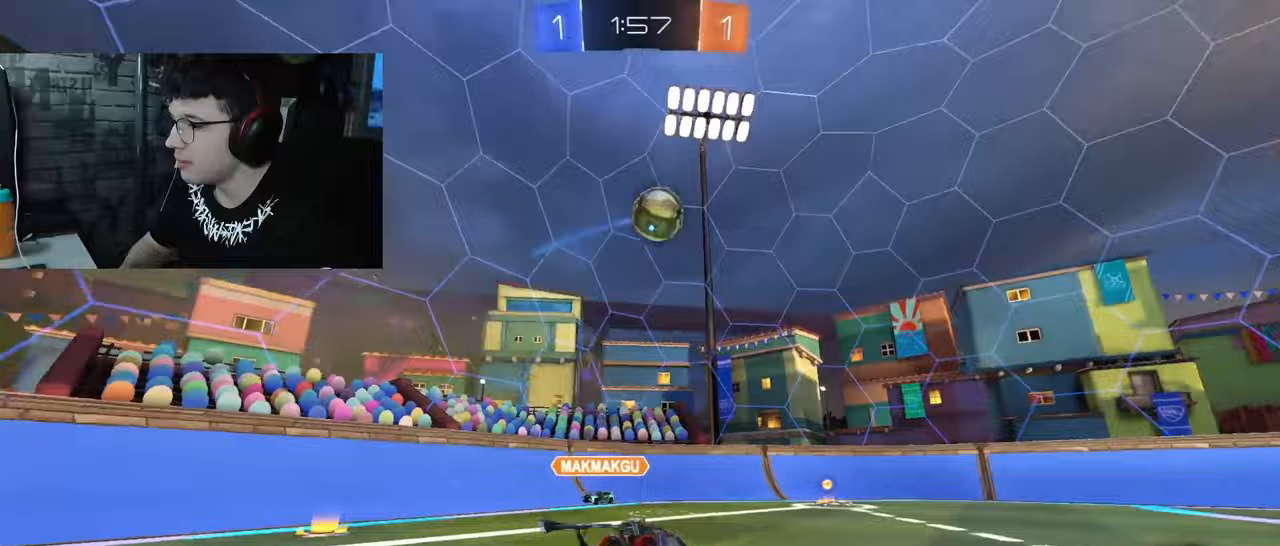
{"buttons": ["R2"], "left_stick": "up", "right_stick": "center", "events": [[33, "CROSS", "down"], [200, "CROSS", "up"], [283, "TRIANGLE", "down"], [417, "TRIANGLE", "up"]]}
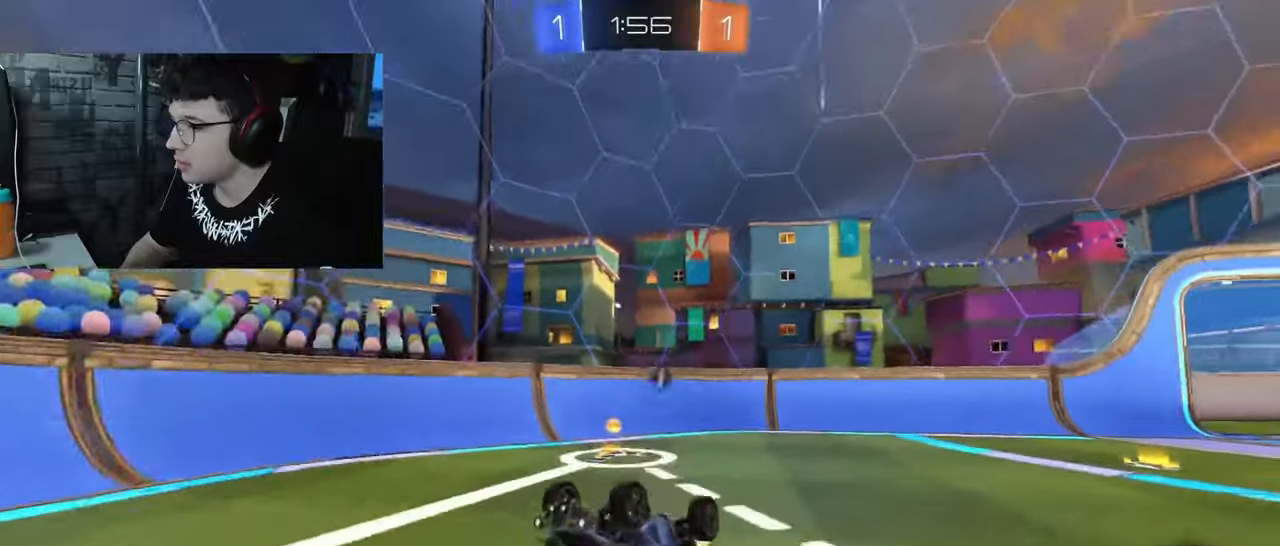
{"buttons": ["R2"], "left_stick": "right", "right_stick": "center", "events": [[67, "left_stick", "center"], [300, "left_stick", "right"], [317, "TRIANGLE", "down"], [483, "TRIANGLE", "up"]]}
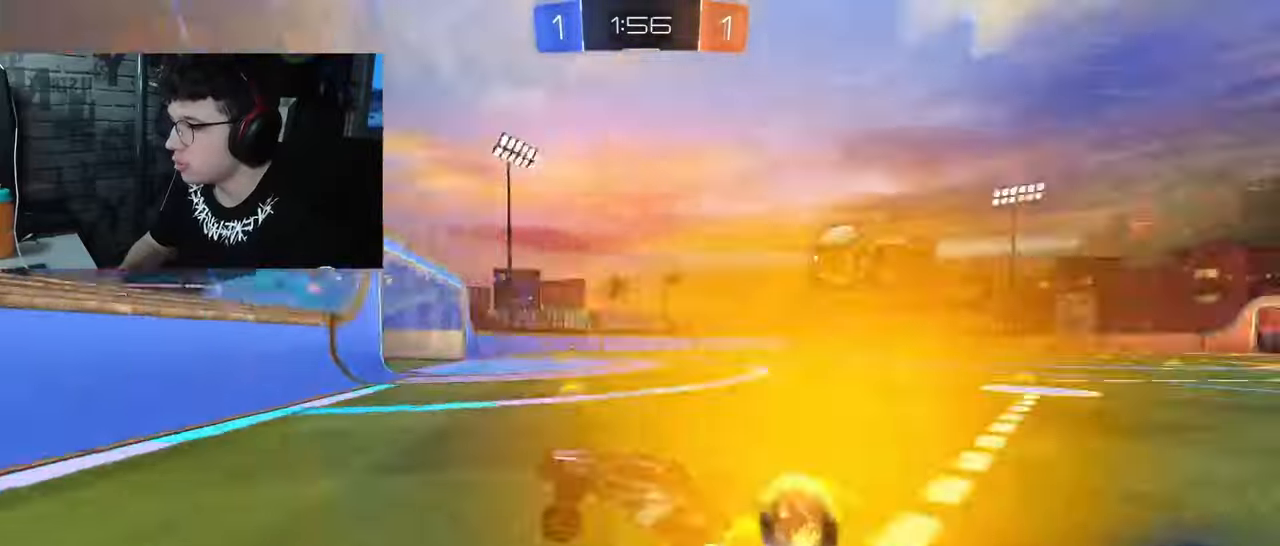
{"buttons": ["R1", "R2"], "left_stick": "right", "right_stick": "center", "events": [[183, "R1", "down"]]}
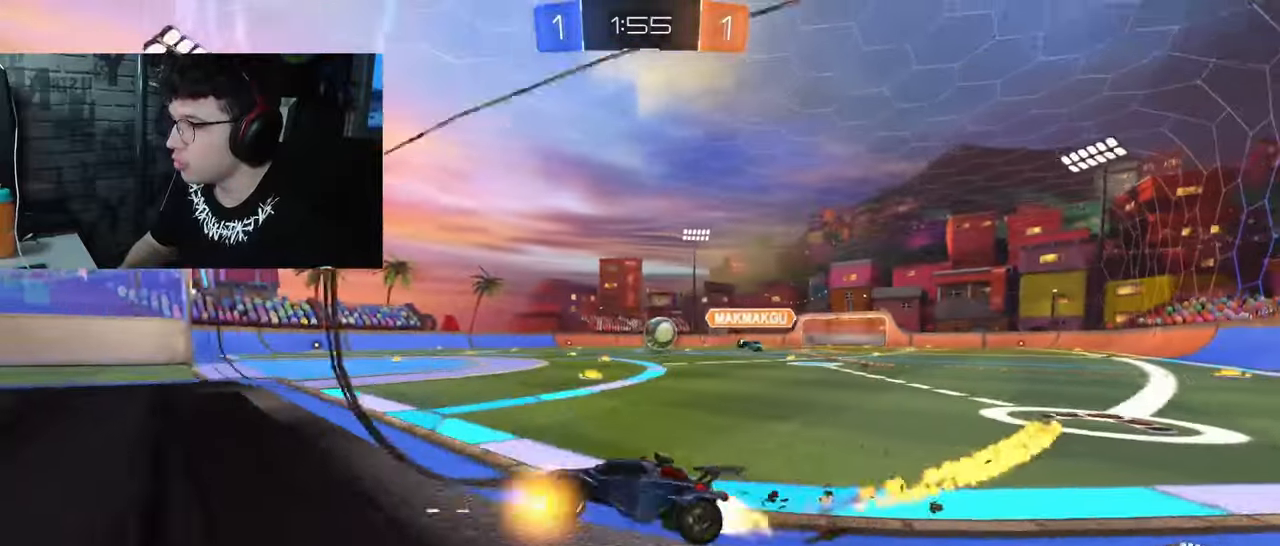
{"buttons": ["R1", "R2"], "left_stick": "right", "right_stick": "center", "events": []}
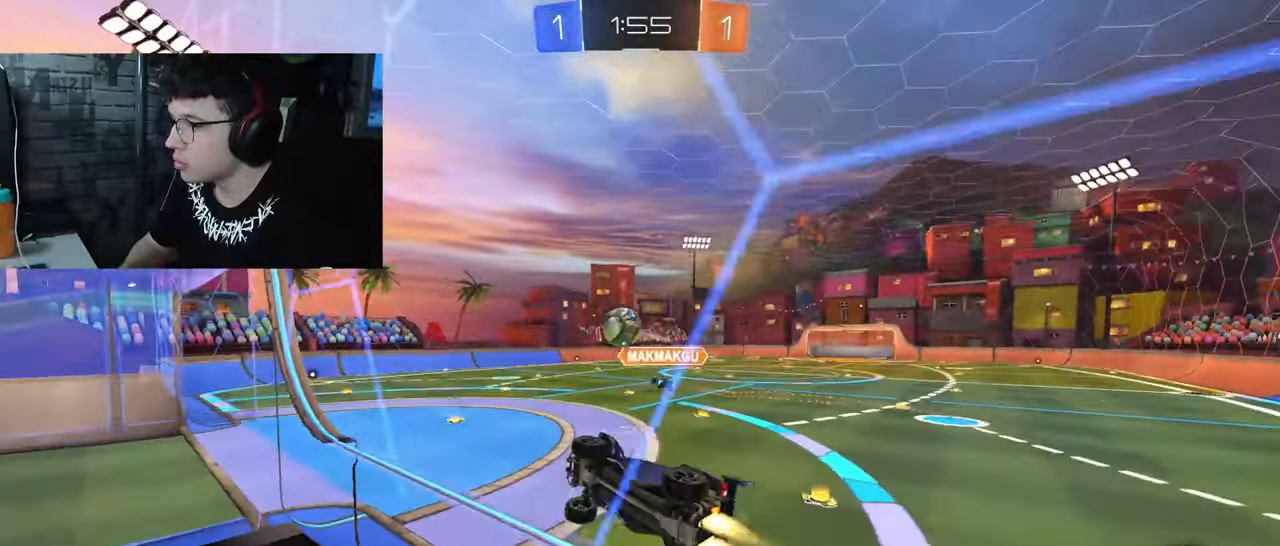
{"buttons": ["CROSS", "L1", "R2"], "left_stick": "down", "right_stick": "center", "events": [[150, "left_stick", "down-left"], [233, "left_stick", "down-right"], [300, "R1", "up"], [300, "left_stick", "right"], [367, "CROSS", "down"], [450, "L1", "down"], [467, "left_stick", "down"]]}
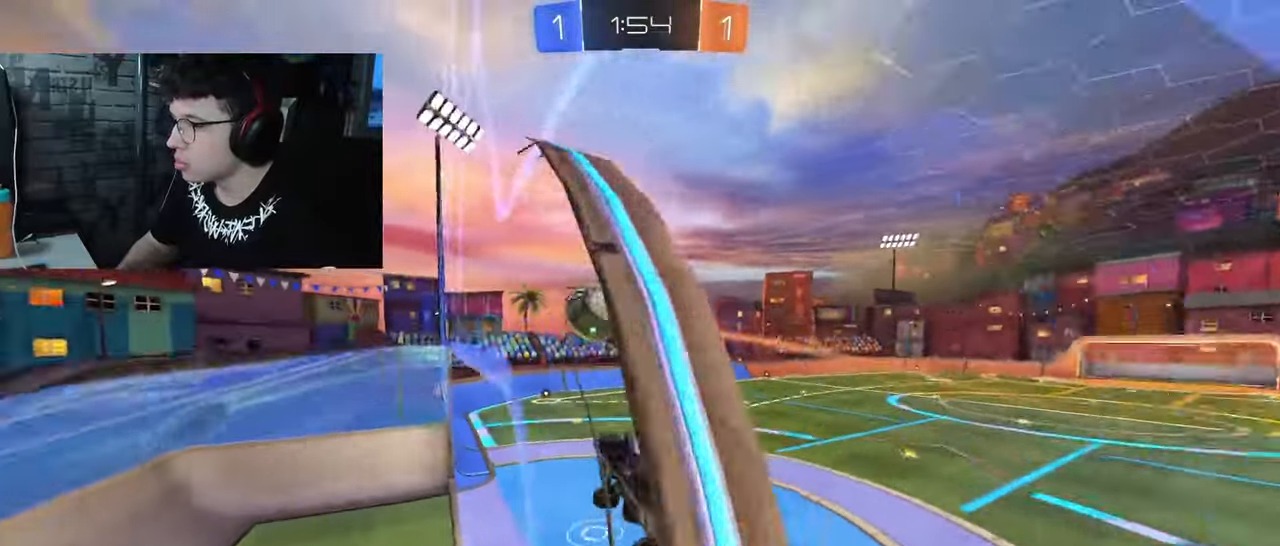
{"buttons": ["R2"], "left_stick": "center", "right_stick": "center", "events": [[33, "left_stick", "left"], [50, "CROSS", "up"], [117, "L1", "up"], [133, "left_stick", "center"]]}
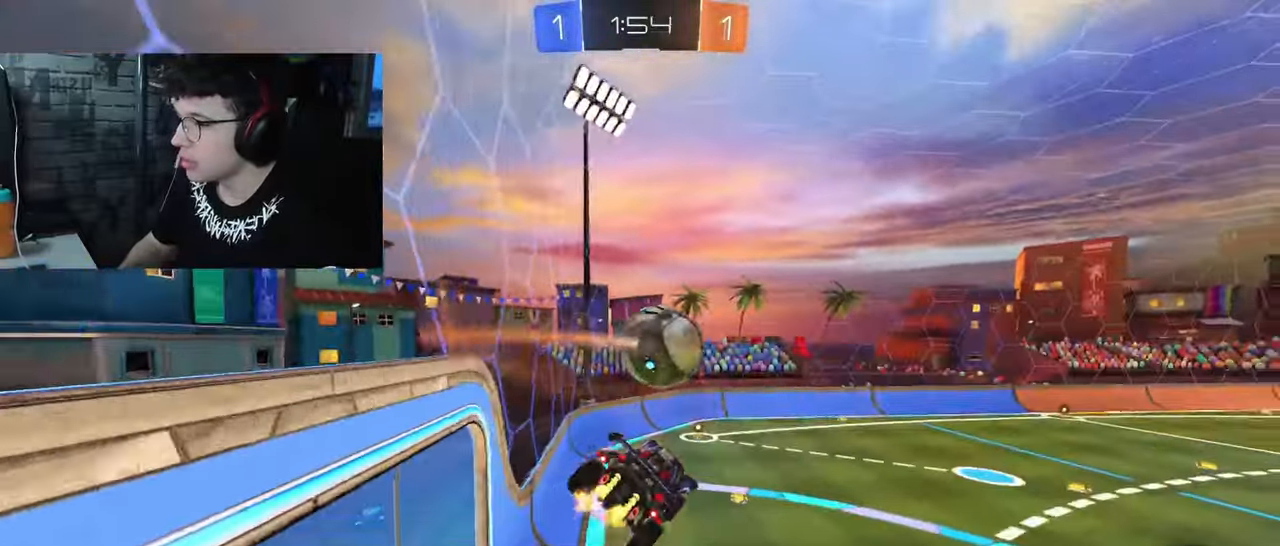
{"buttons": ["CROSS", "SQUARE", "TRIANGLE", "L1", "R1", "R2"], "left_stick": "down-right", "right_stick": "center", "events": [[150, "left_stick", "right"], [217, "CROSS", "down"], [217, "L1", "down"], [250, "R1", "down"], [283, "SQUARE", "down"], [283, "left_stick", "down-right"], [367, "TRIANGLE", "down"]]}
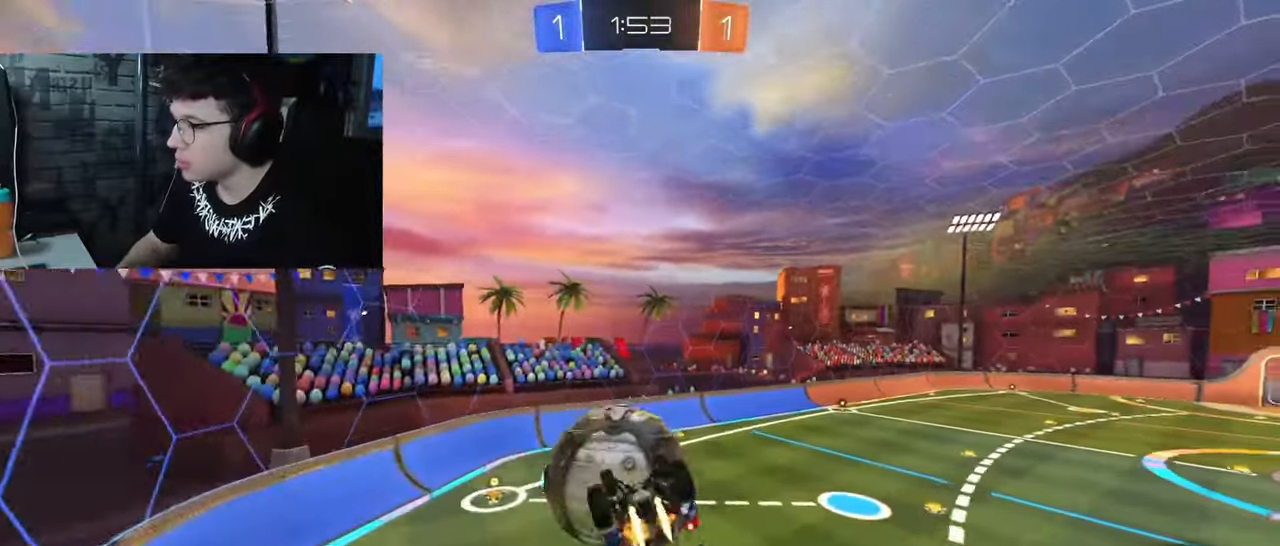
{"buttons": ["R2"], "left_stick": "left", "right_stick": "center", "events": [[17, "CROSS", "up"], [17, "L1", "up"], [83, "R1", "up"], [167, "TRIANGLE", "up"], [233, "left_stick", "center"], [400, "SQUARE", "up"], [400, "left_stick", "left"]]}
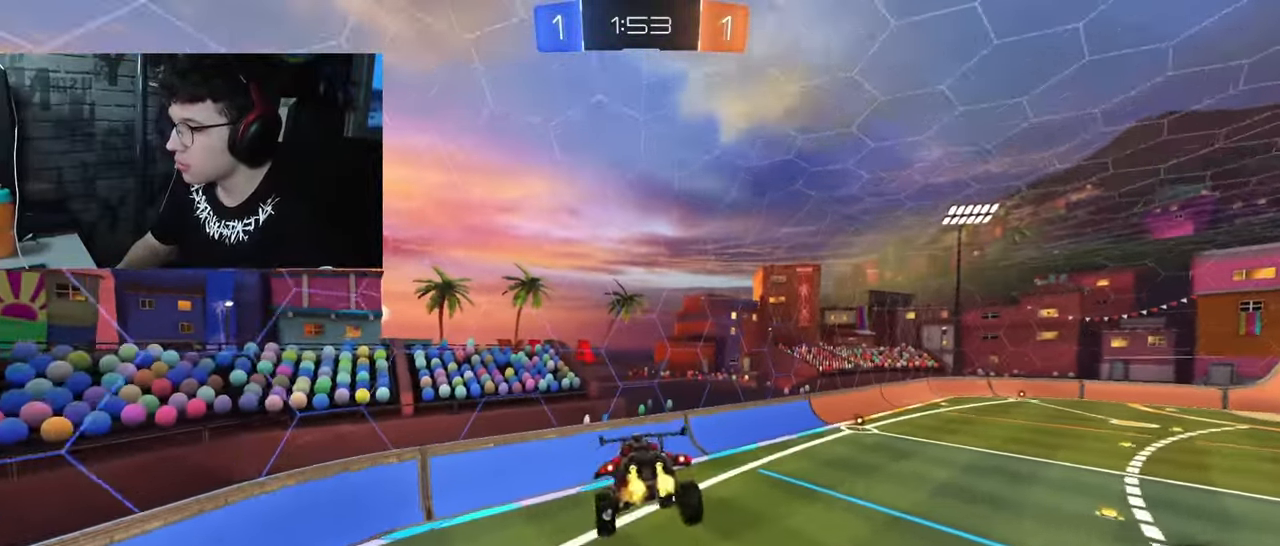
{"buttons": ["R2"], "left_stick": "down-right", "right_stick": "center", "events": [[300, "SQUARE", "down"], [300, "left_stick", "down"], [433, "left_stick", "down-right"], [483, "SQUARE", "up"]]}
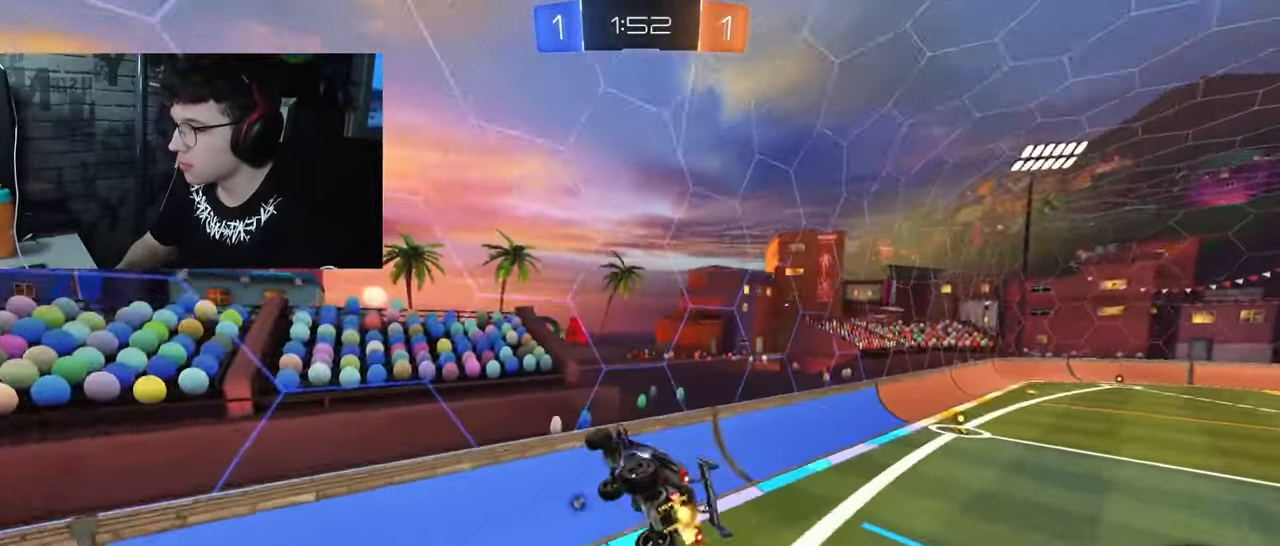
{"buttons": ["R2"], "left_stick": "down-right", "right_stick": "center", "events": [[67, "TRIANGLE", "down"], [217, "TRIANGLE", "up"], [350, "left_stick", "down"], [450, "left_stick", "down-right"]]}
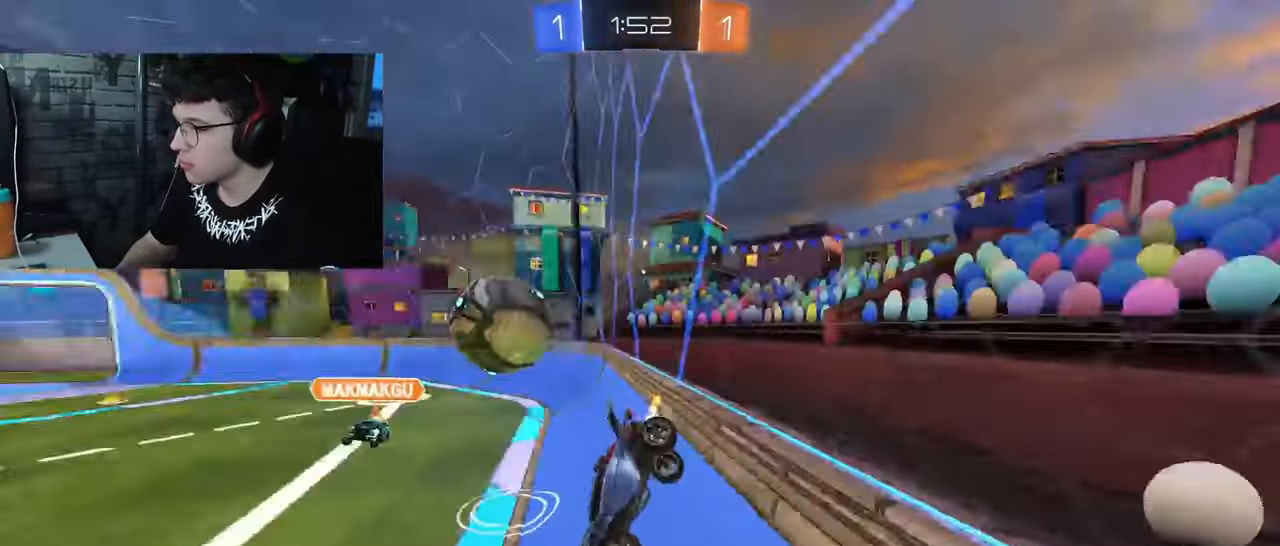
{"buttons": ["R2"], "left_stick": "down-right", "right_stick": "center", "events": [[150, "R1", "down"], [400, "R1", "up"]]}